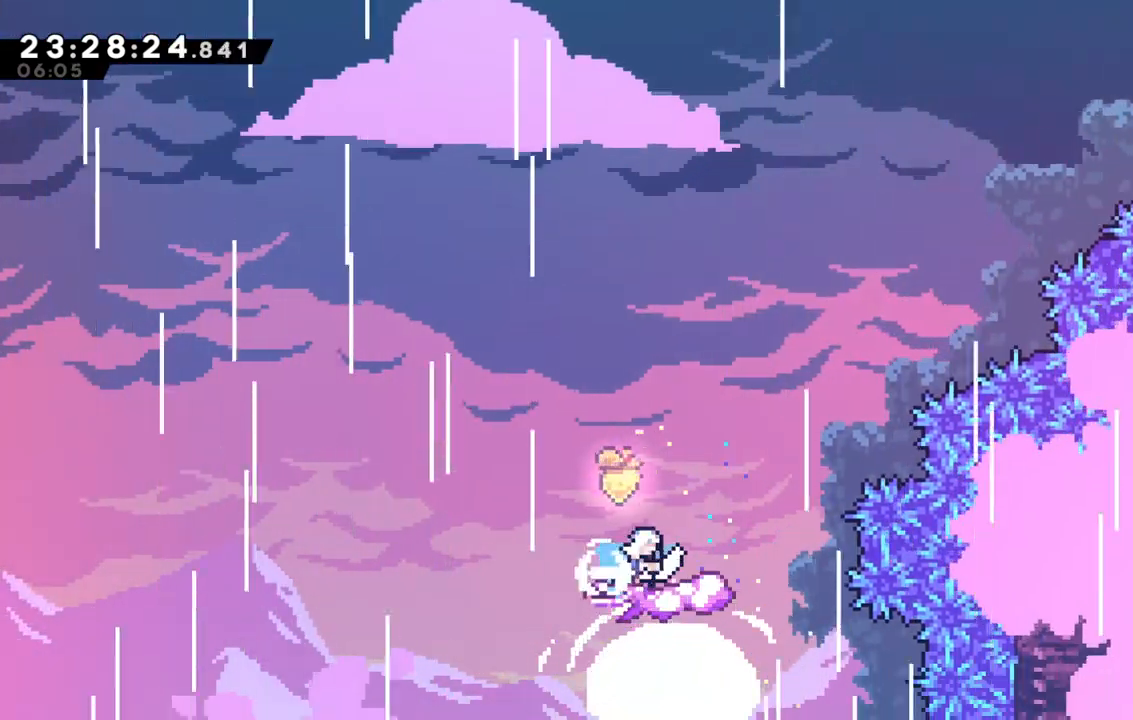
Gameplay with keyboard; each line is a JSON object with the keys held at the frame after it. "events" lists presses ("down") and releases ("up") of "dash", "demo", "down", "grab", "jump", "jump2", "left", "right" and "up" between this image and that frame as [ms after this image, input, new state], when the widget could be followed in between. No other keys are recorded. Mouse input is not recorded. Key names are as the overlay labels them; some are game actions (e.g. jump) rather than physical keys.
{"keys": ["jump", "right"], "events": [[133, "jump", "down"], [183, "dash", "up"]]}
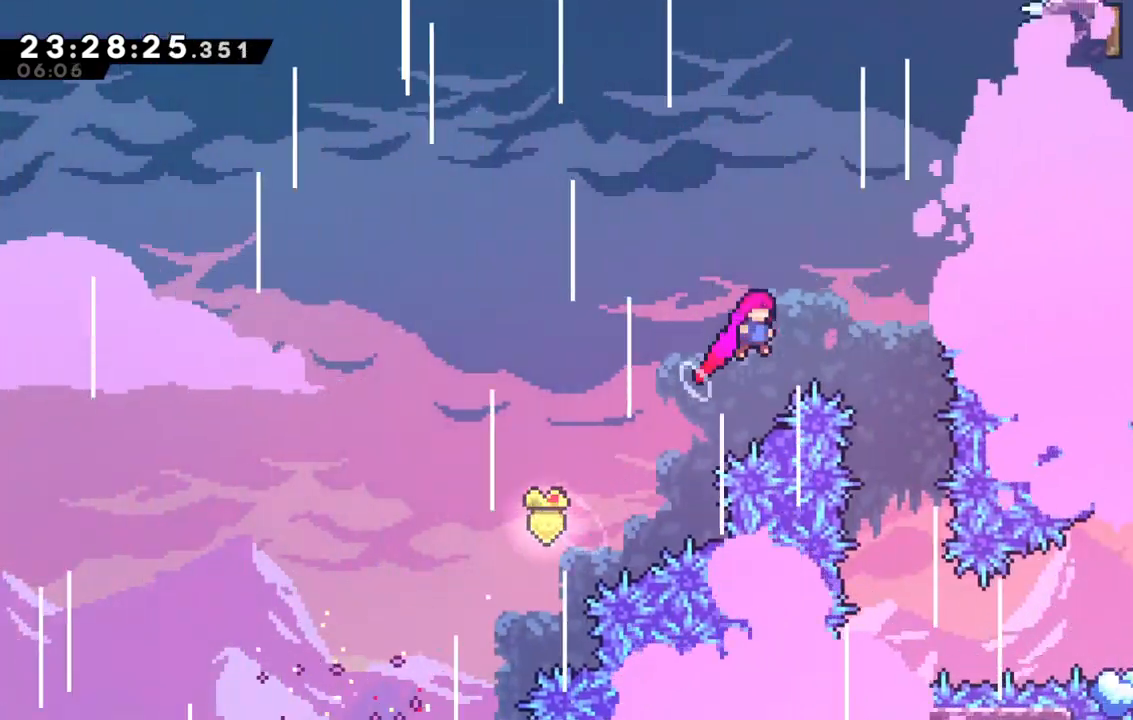
{"keys": [], "events": [[200, "jump", "up"], [200, "right", "up"]]}
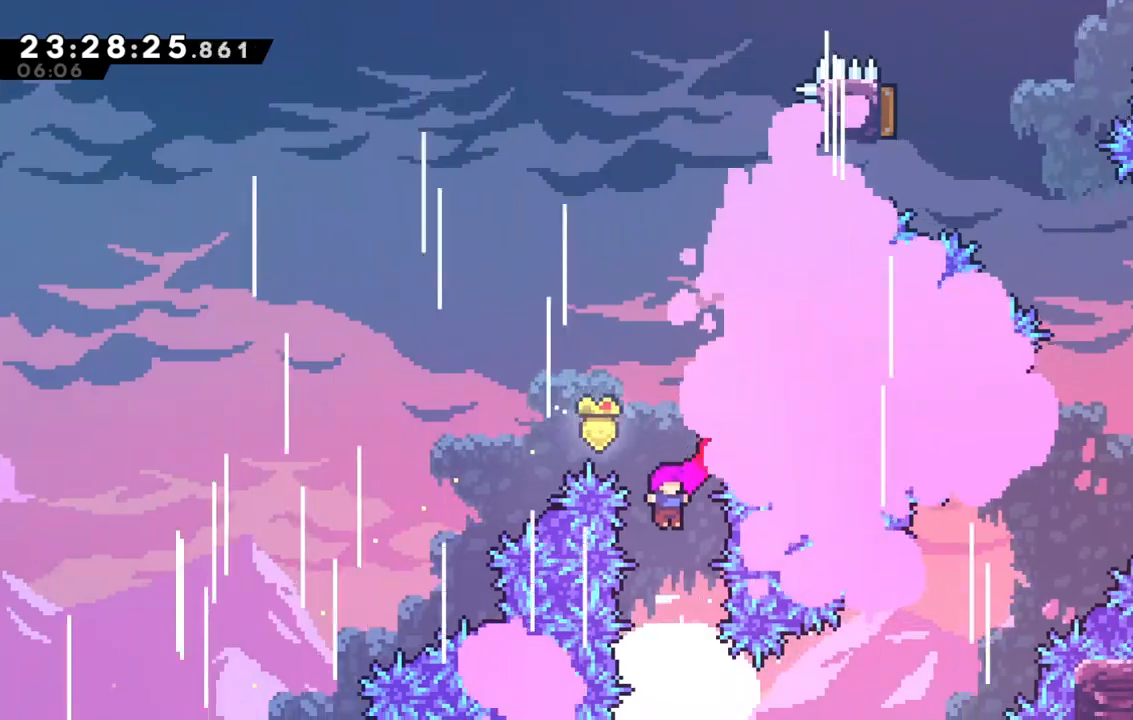
{"keys": ["demo"], "events": [[400, "demo", "down"]]}
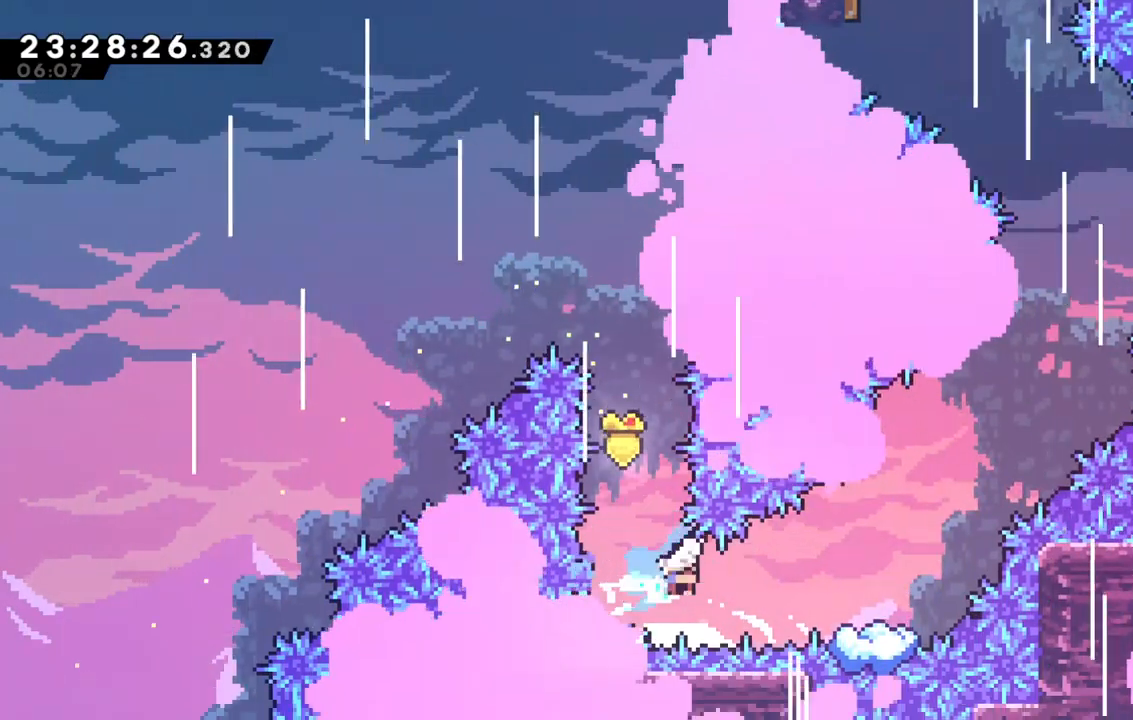
{"keys": ["jump"], "events": [[83, "demo", "up"], [417, "jump", "down"]]}
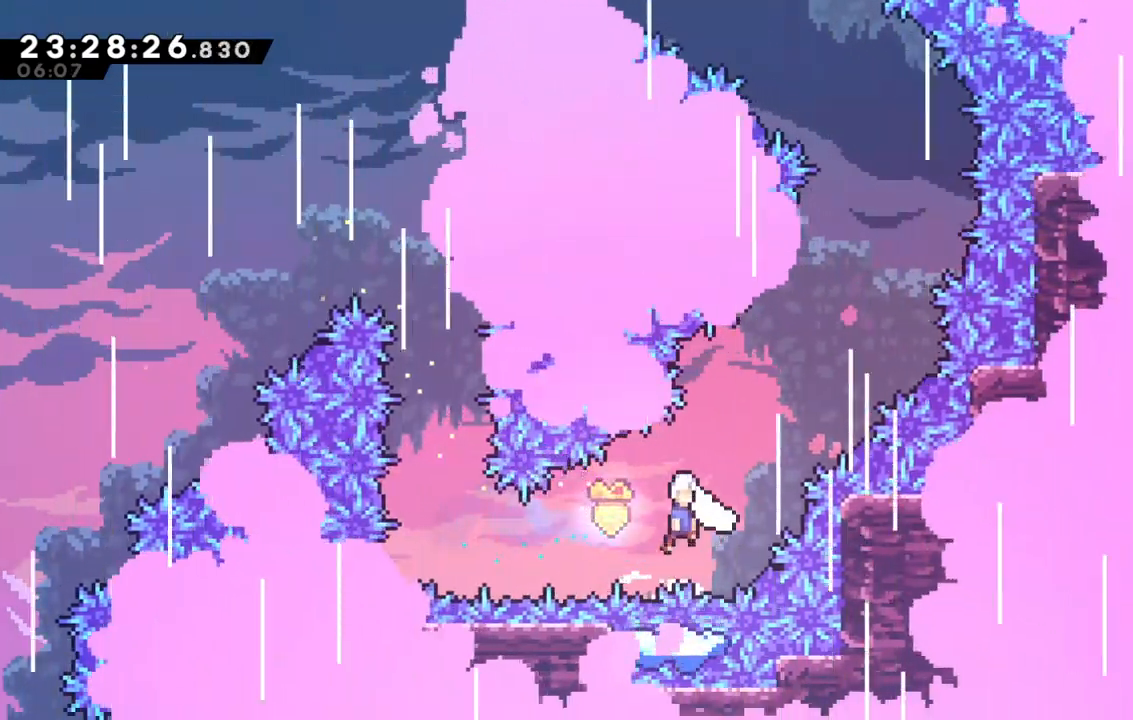
{"keys": ["jump", "right"], "events": [[17, "jump", "up"], [150, "right", "down"], [333, "jump", "down"]]}
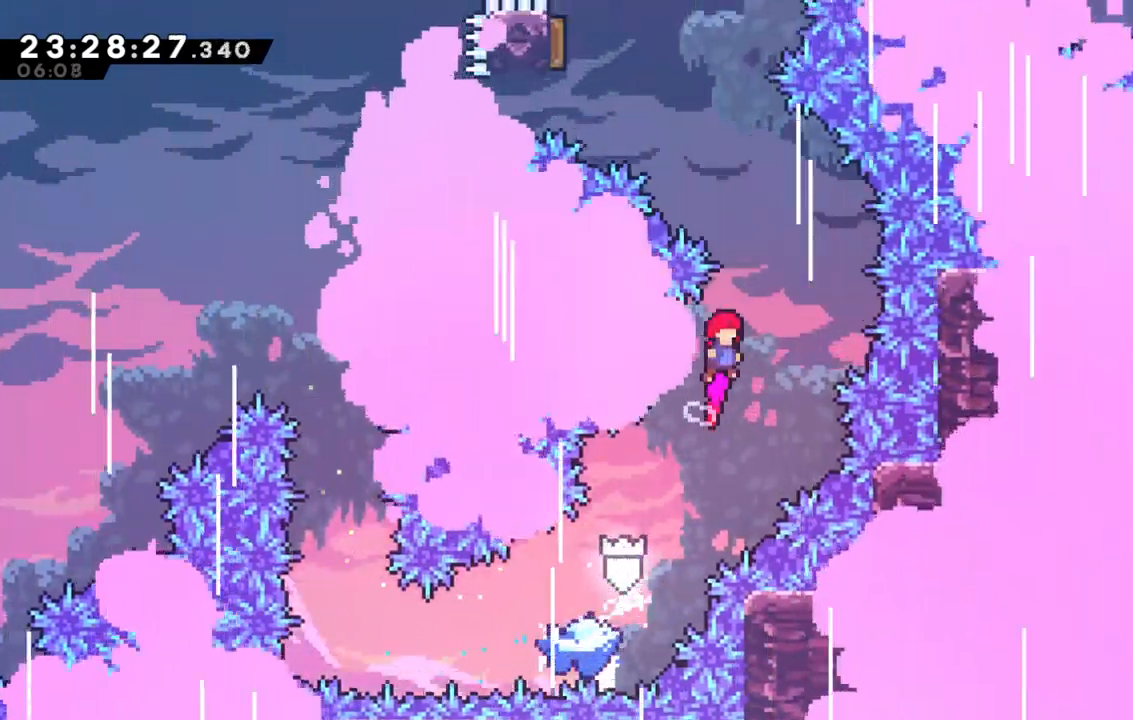
{"keys": ["dash", "jump", "left", "up"], "events": [[217, "right", "up"], [267, "left", "down"], [267, "up", "down"], [500, "dash", "down"]]}
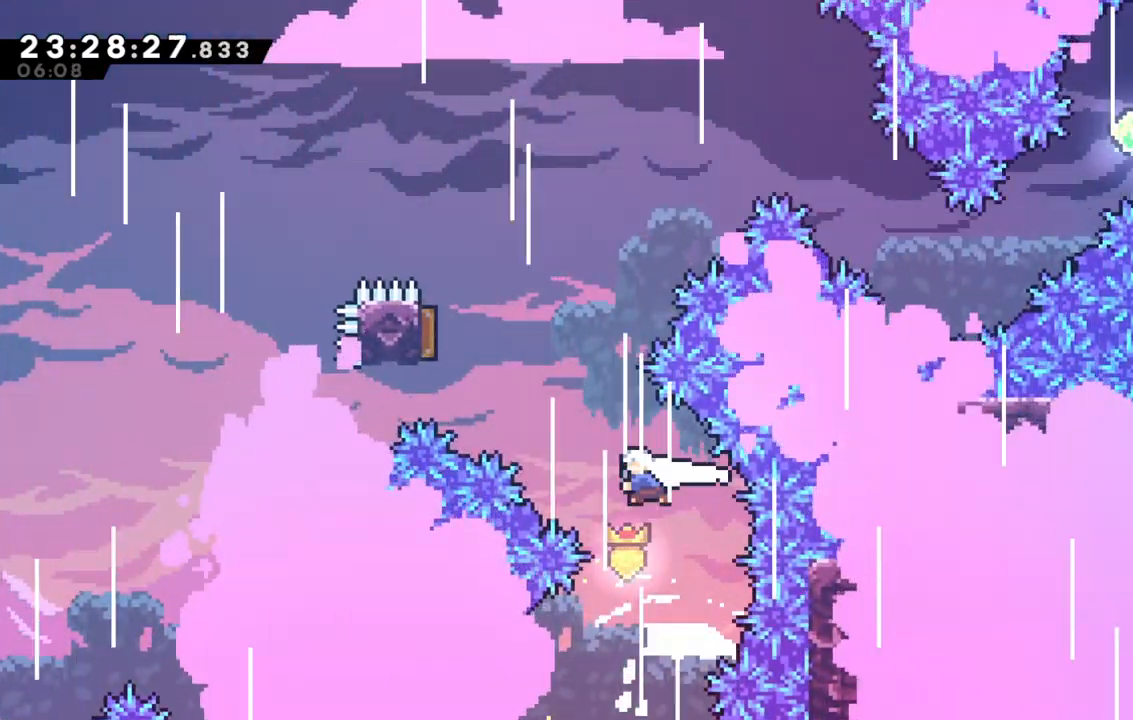
{"keys": ["left", "up"], "events": [[233, "dash", "up"], [283, "jump", "up"]]}
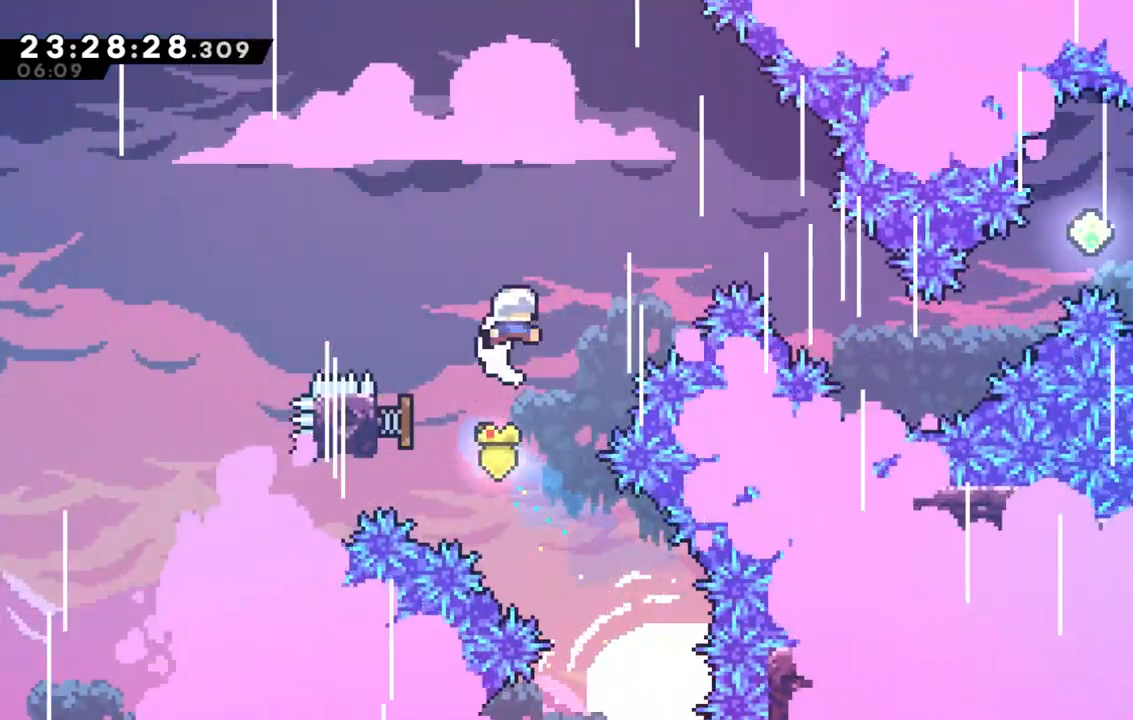
{"keys": ["right", "up"], "events": [[50, "left", "up"], [100, "right", "down"]]}
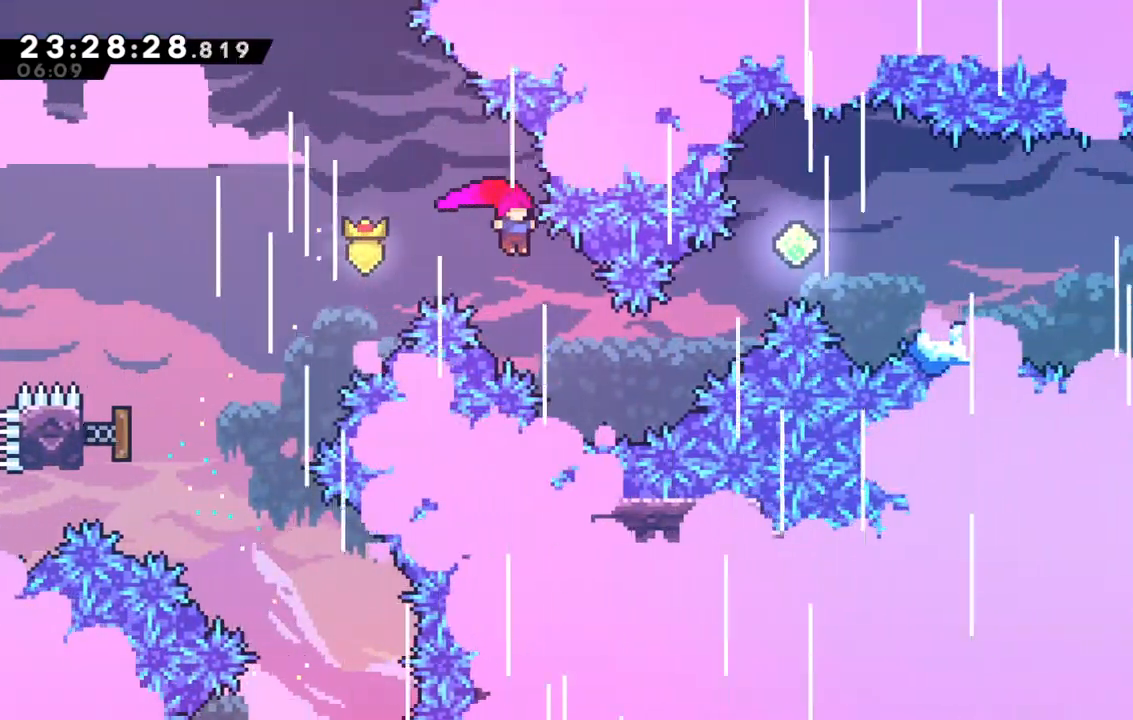
{"keys": ["dash", "right", "up"], "events": [[350, "dash", "down"]]}
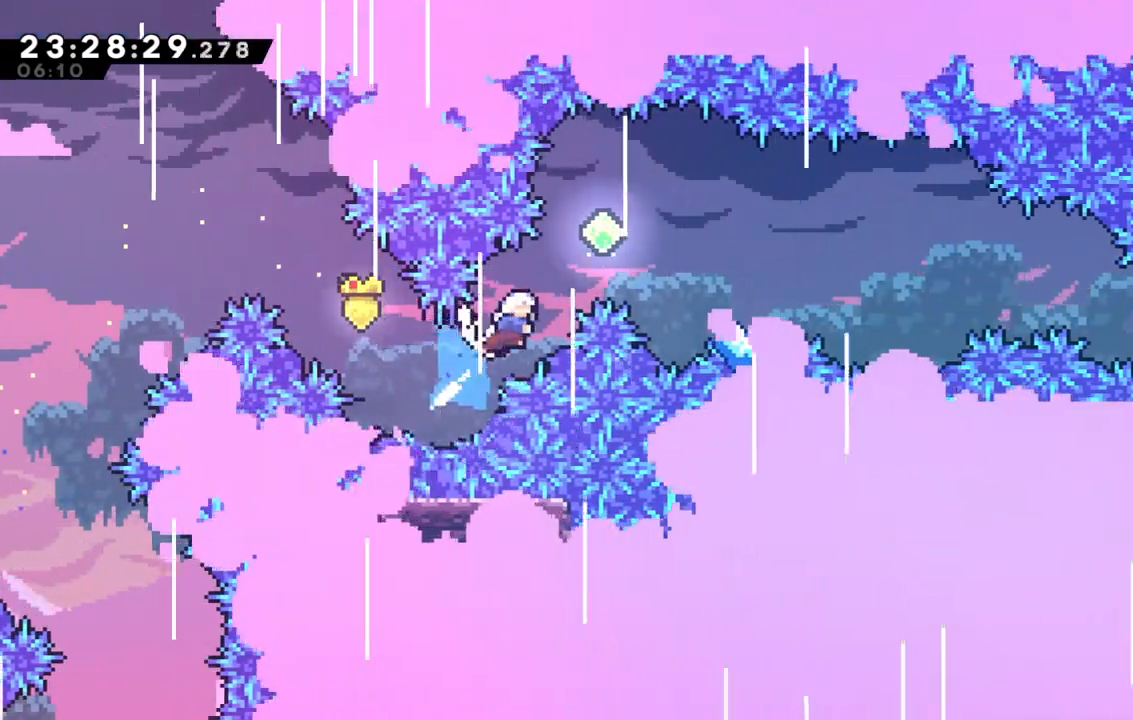
{"keys": ["dash", "right"], "events": [[133, "dash", "up"], [317, "up", "up"], [467, "dash", "down"]]}
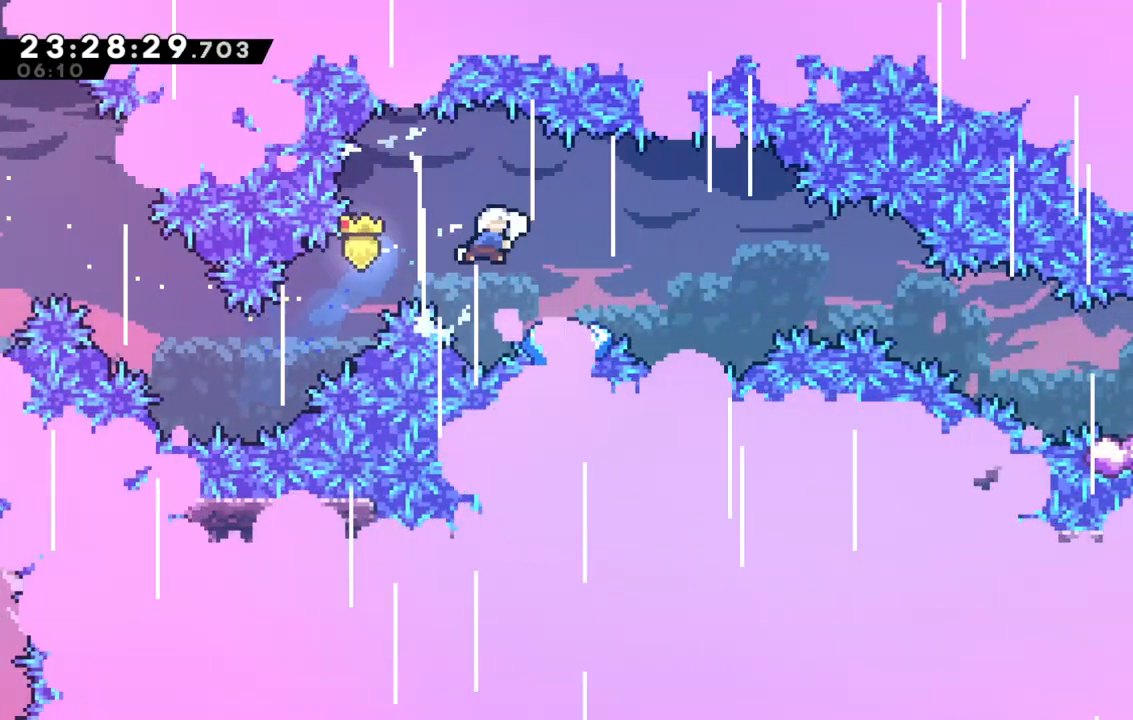
{"keys": ["dash", "down", "right"], "events": [[17, "down", "down"], [150, "jump", "down"], [200, "dash", "up"], [333, "jump", "up"], [383, "dash", "down"]]}
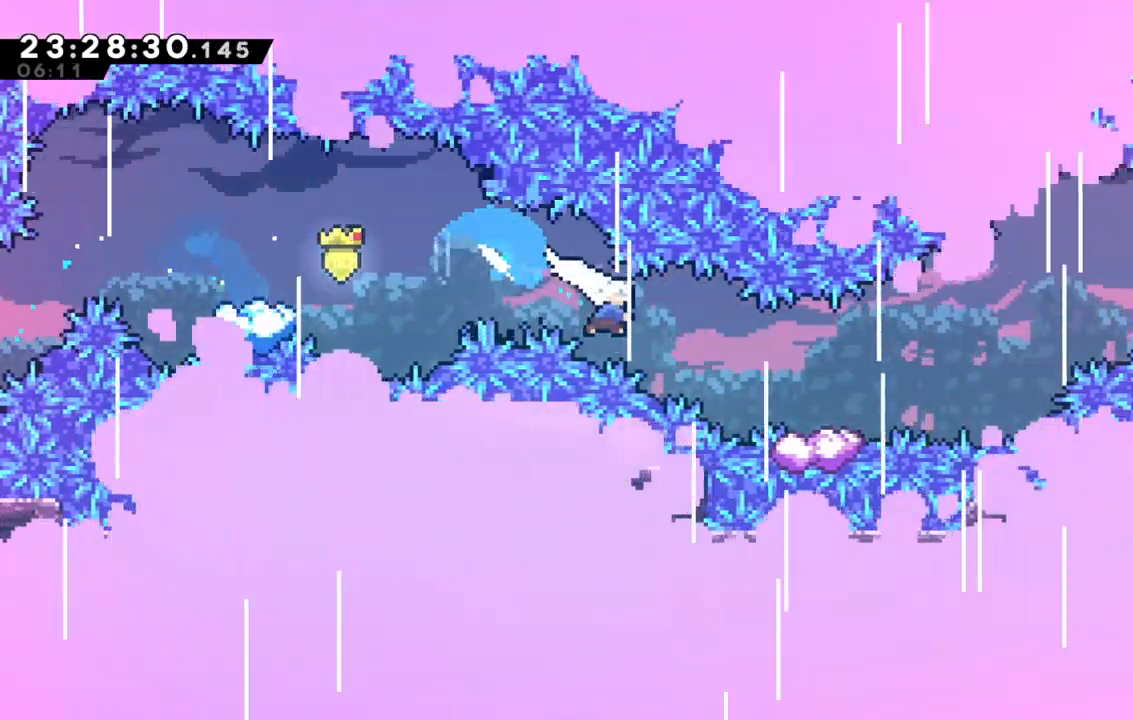
{"keys": ["jump", "right"], "events": [[33, "down", "up"], [67, "dash", "up"], [217, "jump", "down"]]}
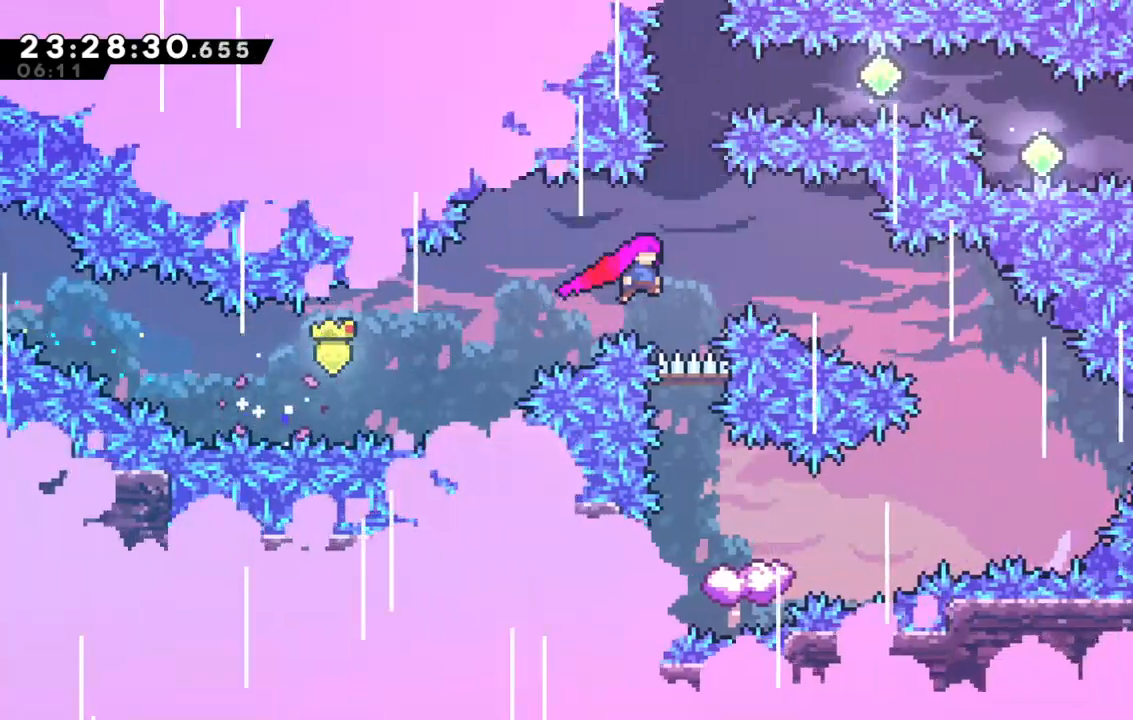
{"keys": [], "events": [[367, "jump", "up"], [367, "right", "up"]]}
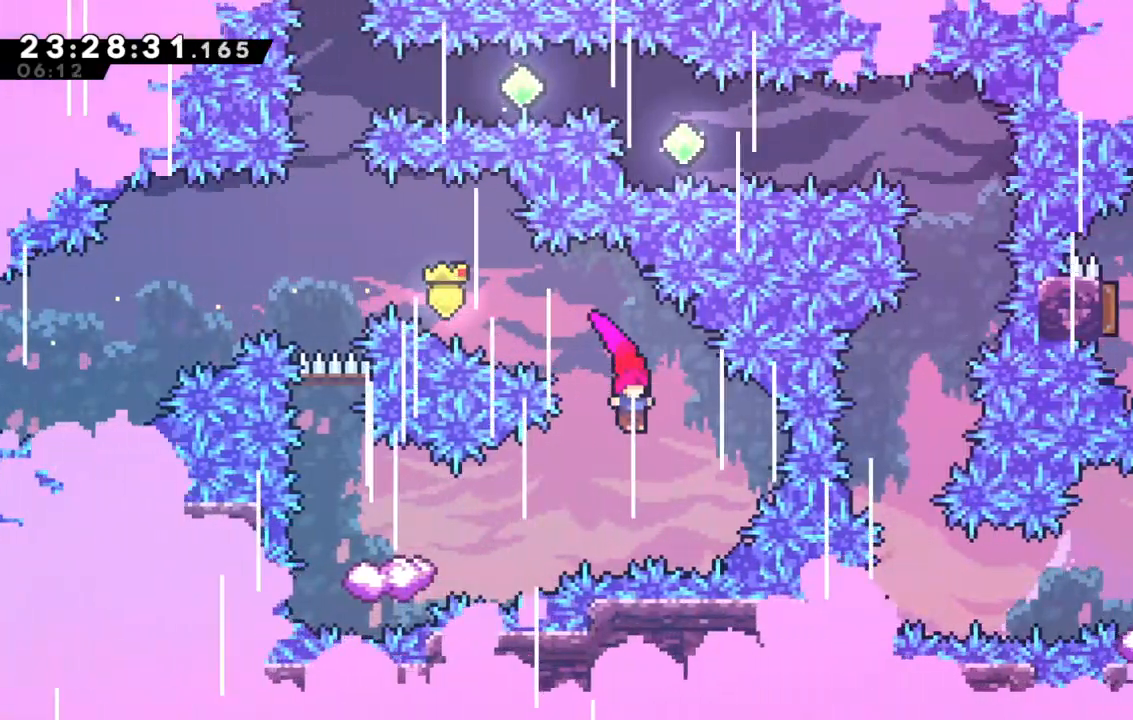
{"keys": ["left"], "events": [[50, "left", "down"], [250, "dash", "down"], [483, "dash", "up"]]}
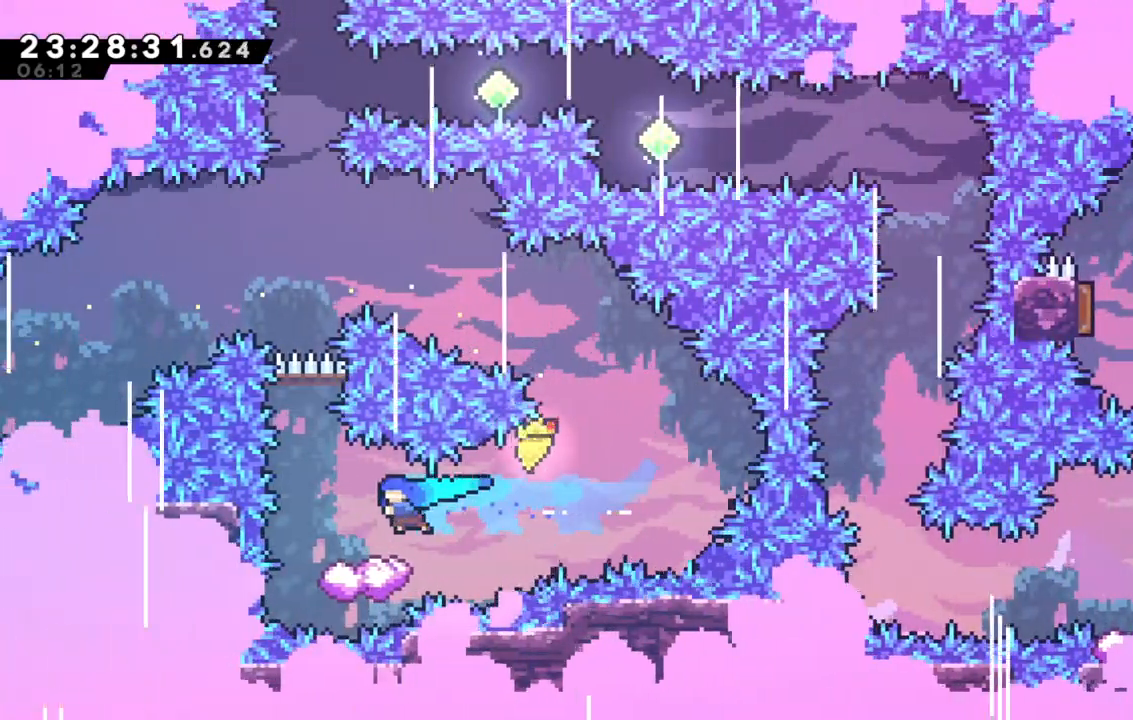
{"keys": [], "events": [[67, "left", "up"], [300, "left", "down"], [350, "left", "up"]]}
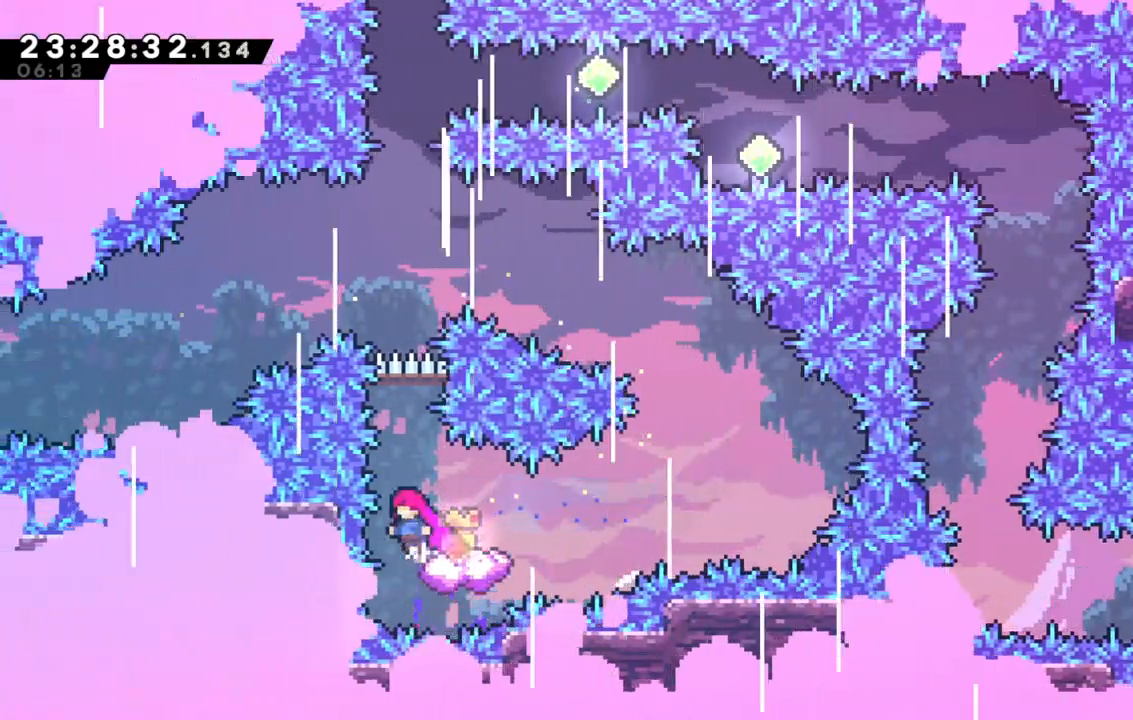
{"keys": ["jump"], "events": [[83, "jump", "down"]]}
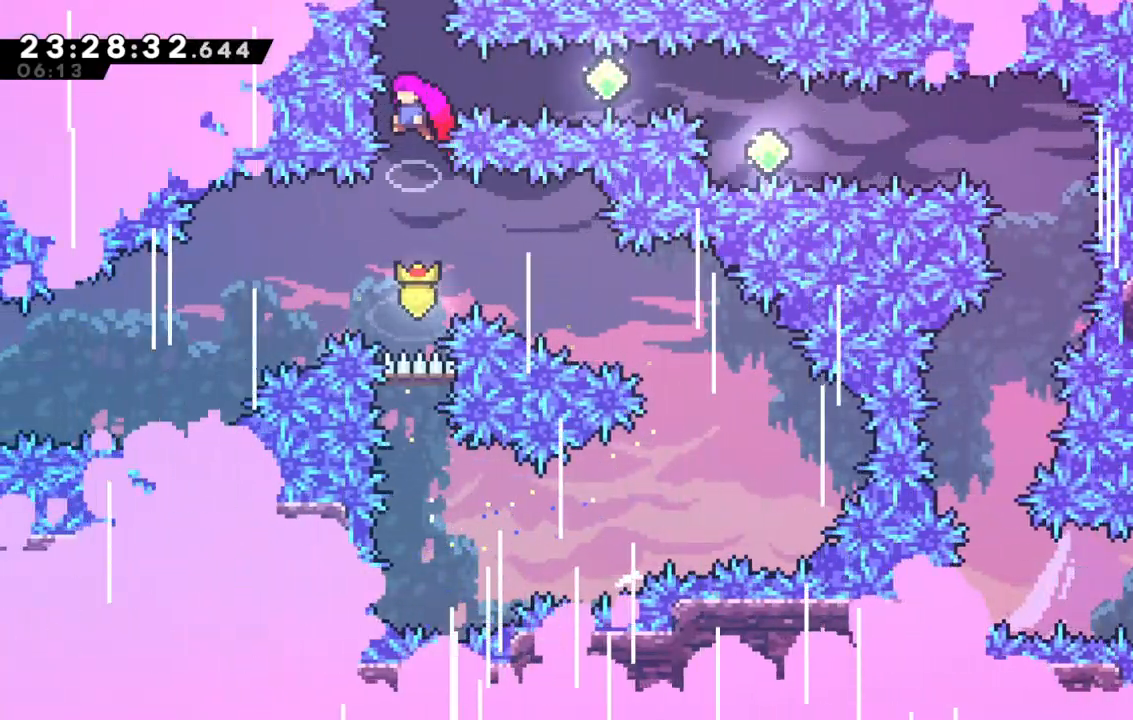
{"keys": ["demo", "jump", "right"], "events": [[100, "right", "down"], [200, "demo", "down"]]}
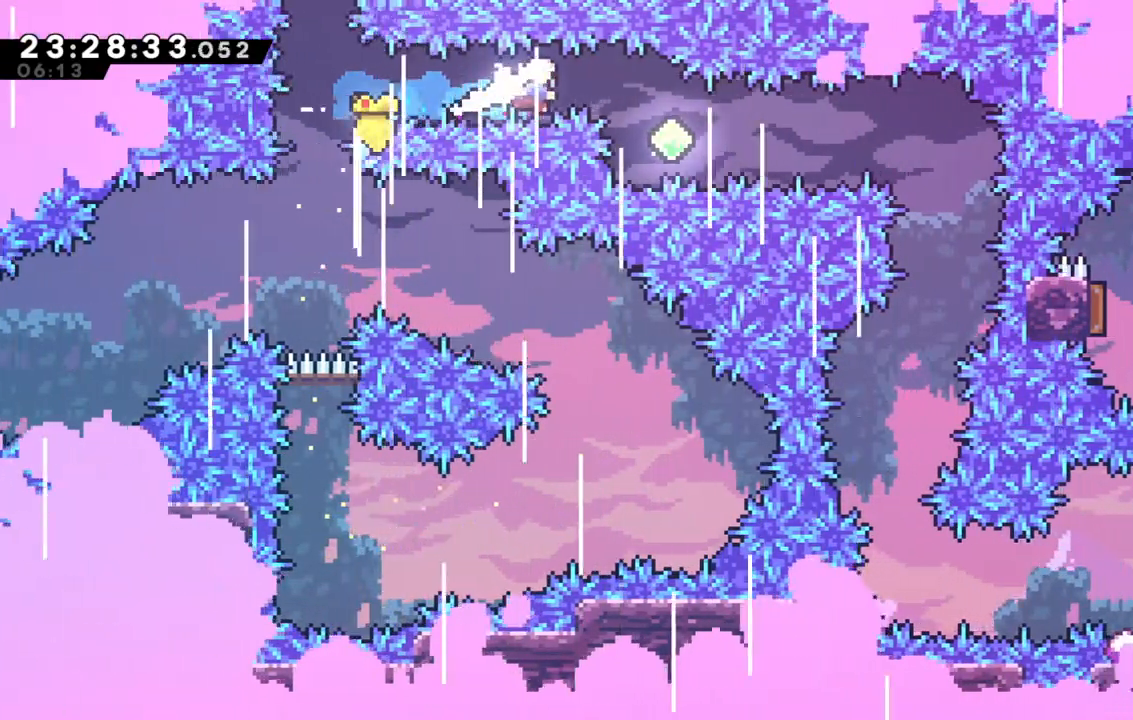
{"keys": ["jump", "right"], "events": [[117, "demo", "up"], [267, "demo", "down"], [500, "demo", "up"]]}
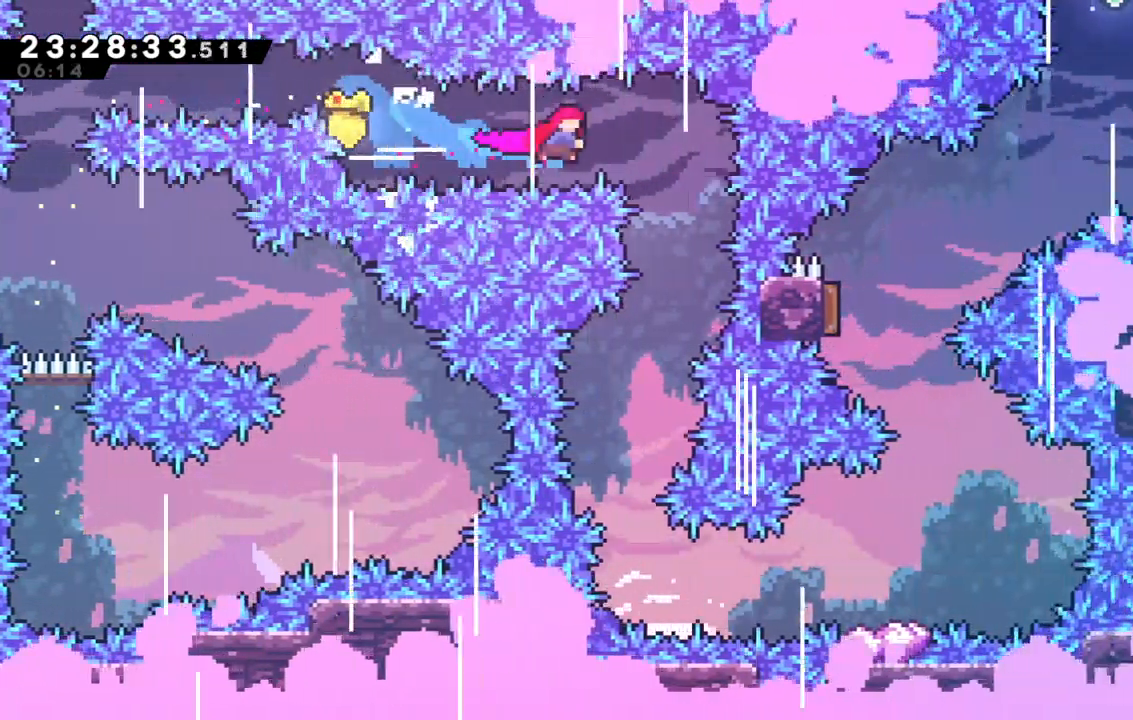
{"keys": [], "events": [[50, "jump", "up"], [133, "right", "up"]]}
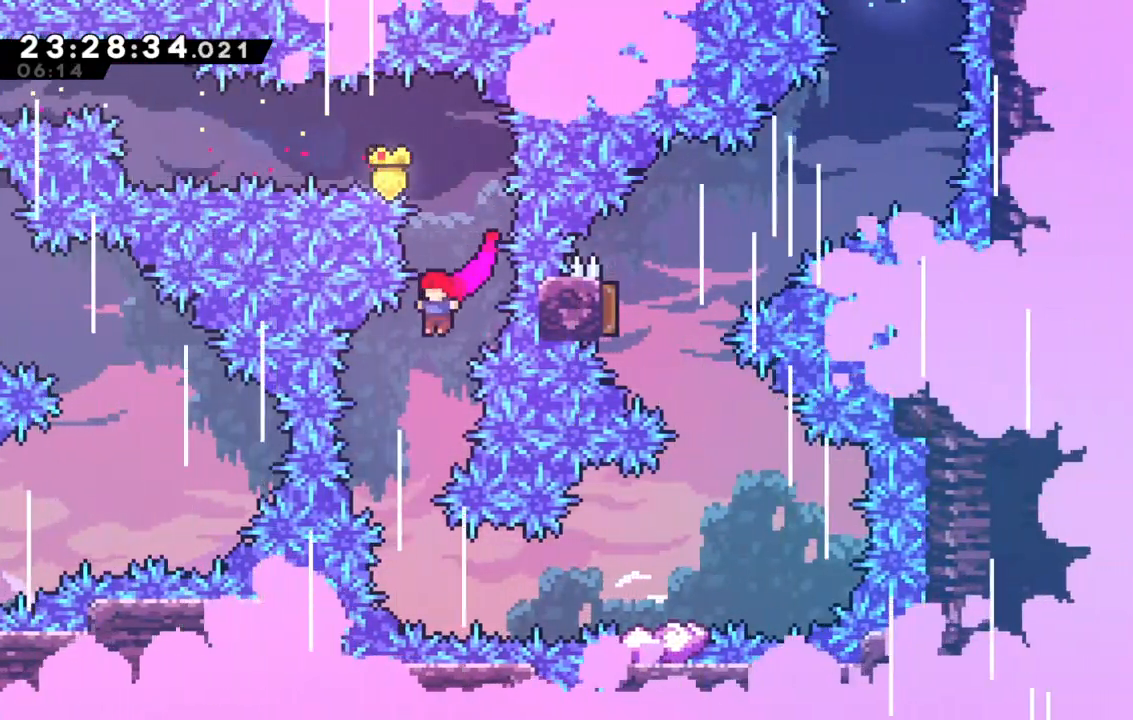
{"keys": [], "events": [[17, "left", "down"], [100, "left", "up"]]}
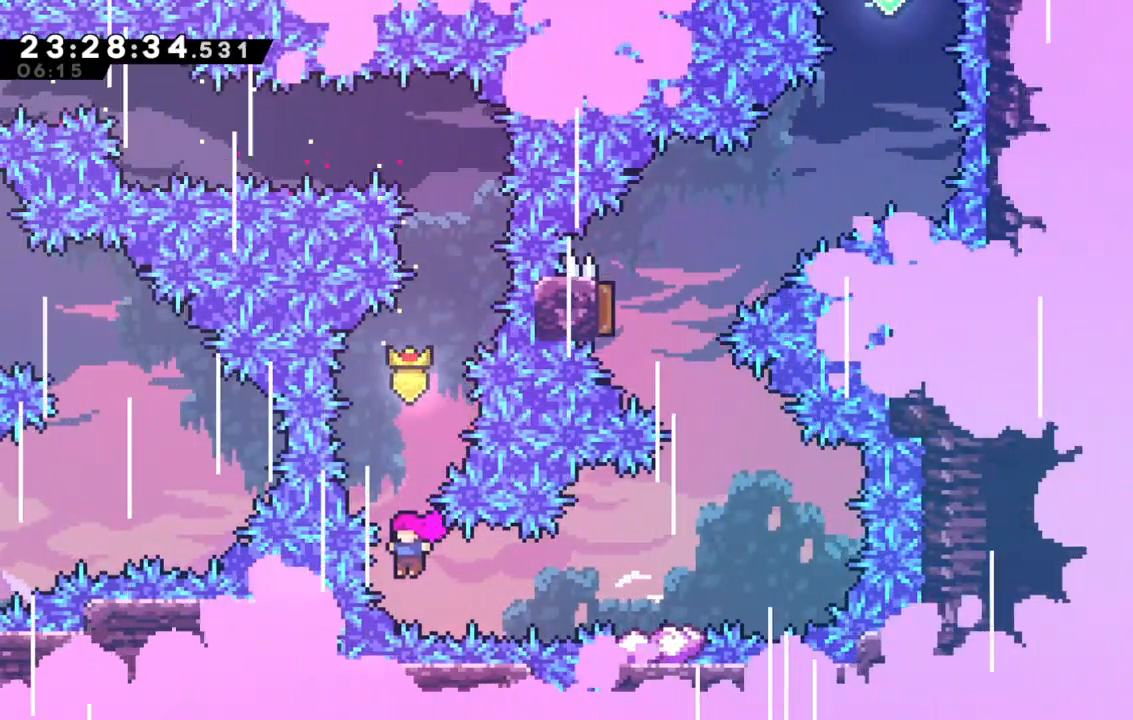
{"keys": [], "events": [[67, "demo", "down"], [67, "right", "down"], [267, "demo", "up"], [300, "right", "up"]]}
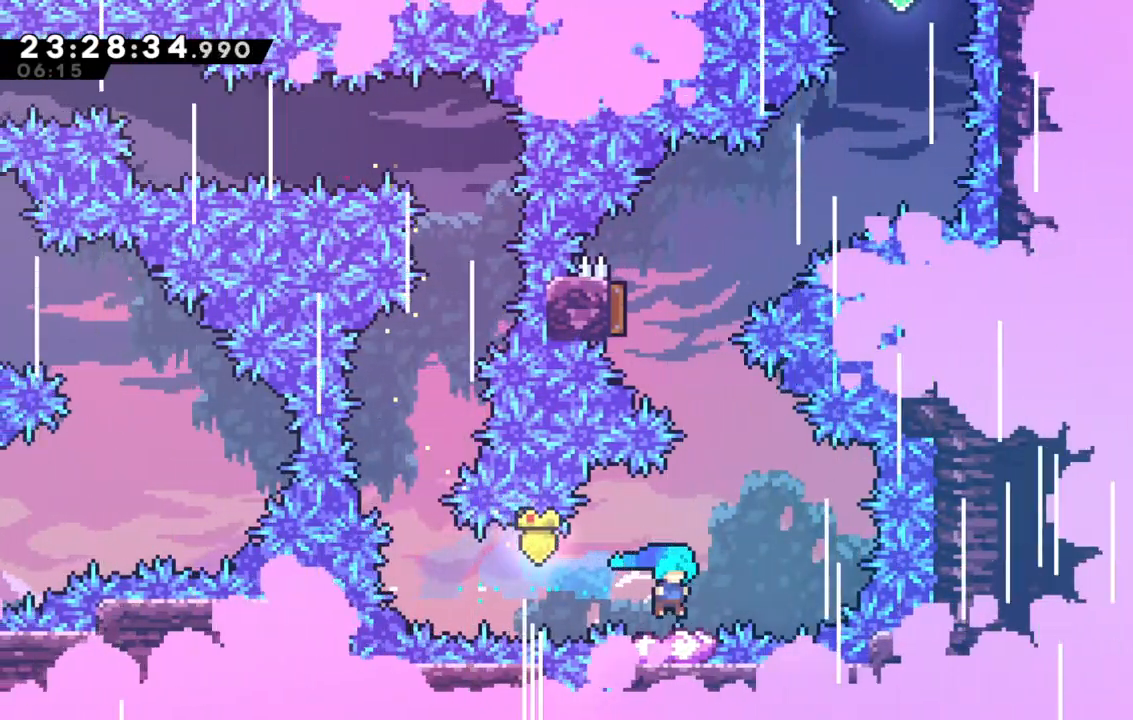
{"keys": ["jump", "up"], "events": [[83, "jump", "down"], [83, "right", "down"], [283, "right", "up"], [467, "up", "down"]]}
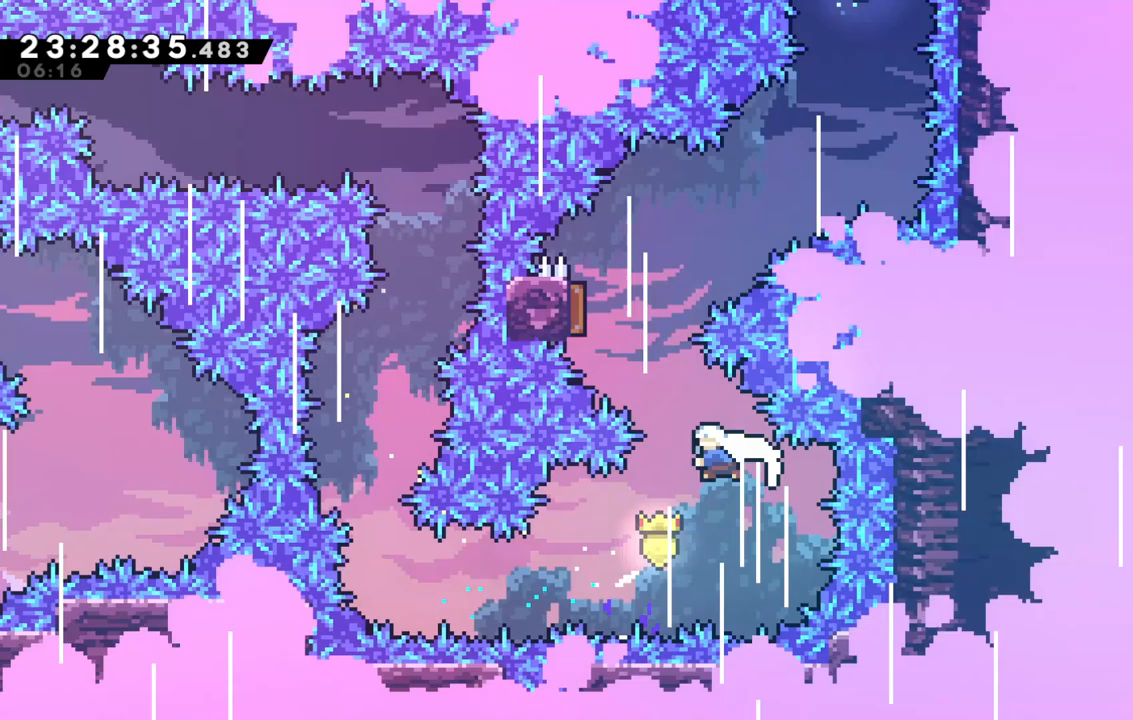
{"keys": ["jump", "up"], "events": [[17, "dash", "down"], [17, "left", "down"], [200, "dash", "up"], [333, "left", "up"]]}
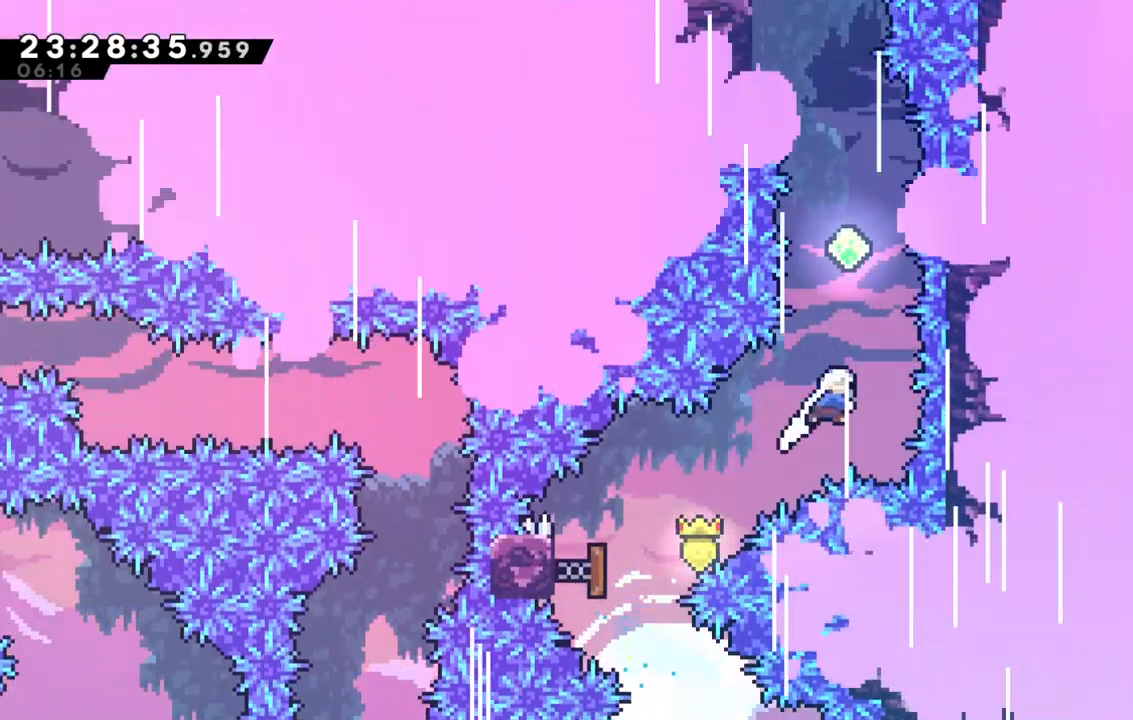
{"keys": ["dash", "jump", "up"], "events": [[33, "dash", "down"], [217, "dash", "up"], [350, "dash", "down"]]}
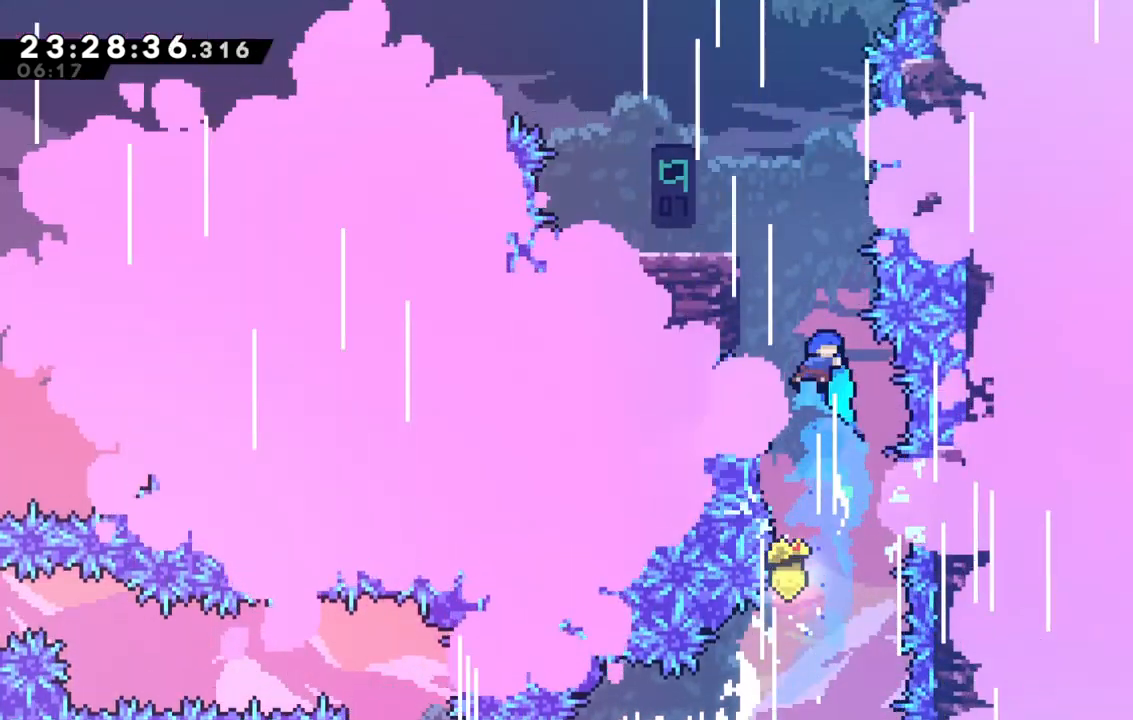
{"keys": ["grab", "left", "up"], "events": [[33, "dash", "up"], [83, "left", "down"], [133, "grab", "down"], [467, "jump", "up"]]}
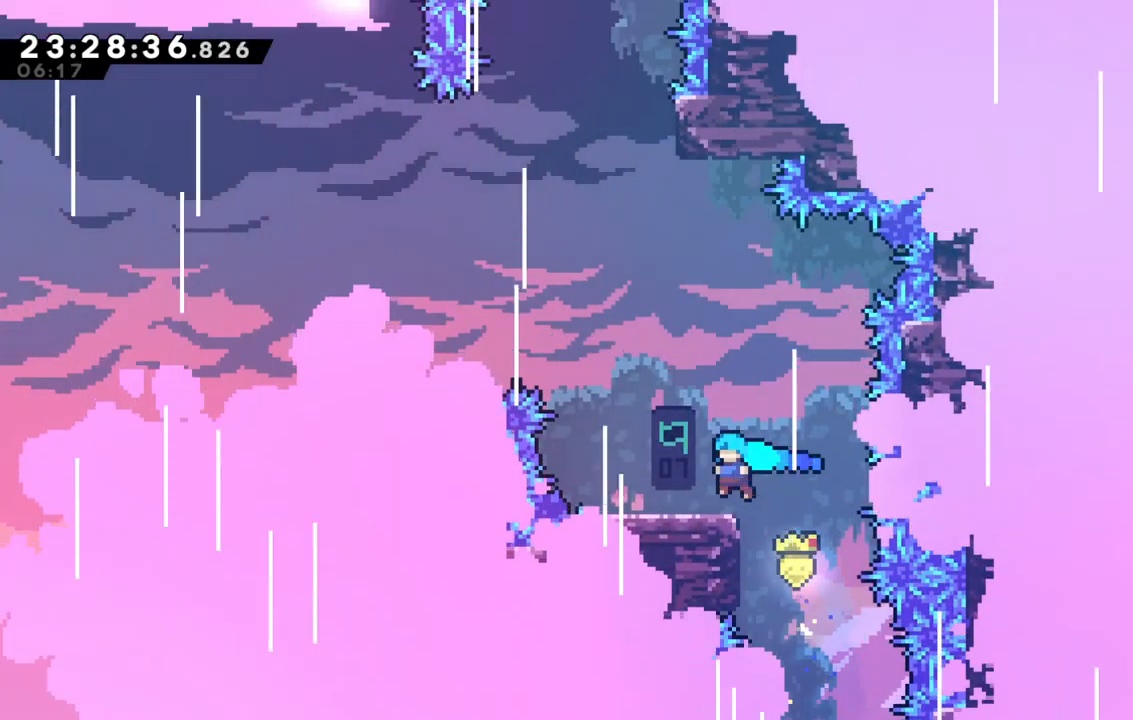
{"keys": [], "events": [[150, "left", "up"], [150, "up", "up"], [283, "left", "down"], [333, "grab", "up"], [433, "left", "up"]]}
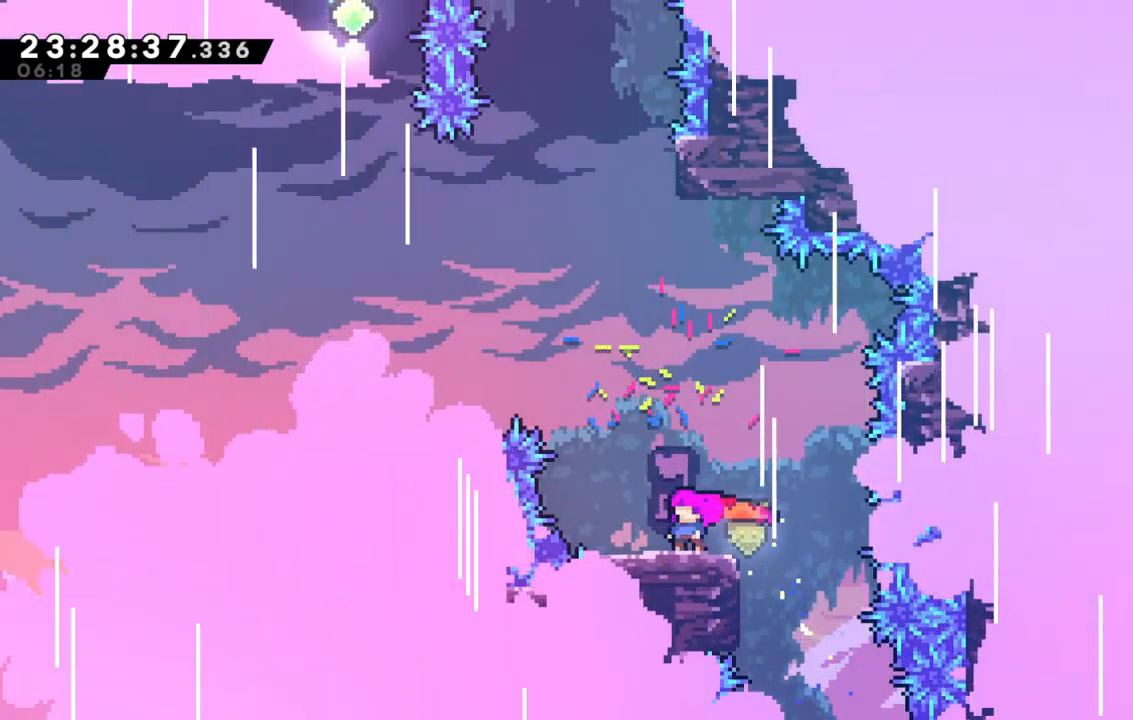
{"keys": [], "events": [[250, "left", "down"], [350, "left", "up"]]}